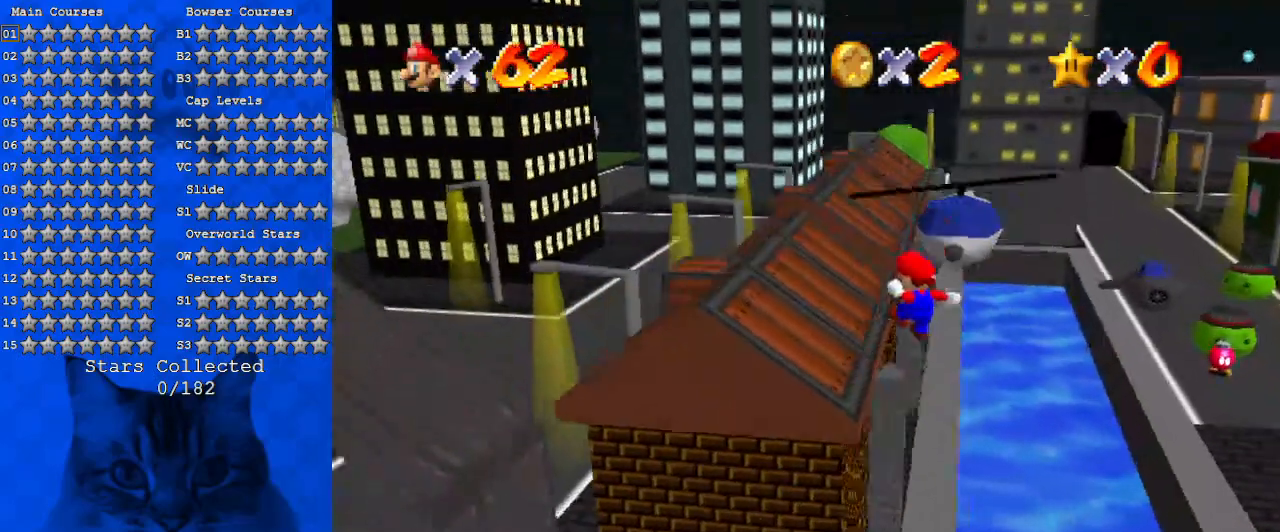
Gameplay with keyboard; each line is a JSON object with the keys held at the frame after it. "events" lists presses ("down") and releases ("up") of "a", "c", "ctrl", "d", "down", "left", "return", "right", "s", "shift", "up", "w", "x" and "y" between this image and that frame as [ms after this image, input, new state], when the widget could be followed in between. No other keys are recorded. Mouse input is not recorded.
{"keys": ["up"], "events": [[67, "shift", "up"], [234, "up", "down"], [334, "left", "up"]]}
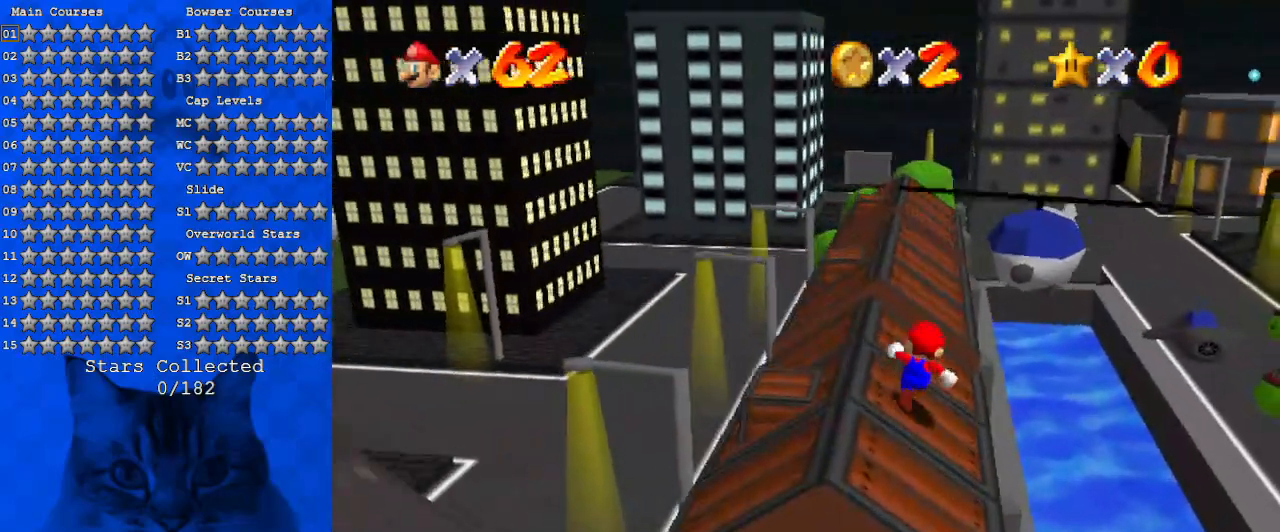
{"keys": ["ctrl", "right", "shift", "up"], "events": [[167, "right", "down"], [200, "shift", "down"], [434, "ctrl", "down"]]}
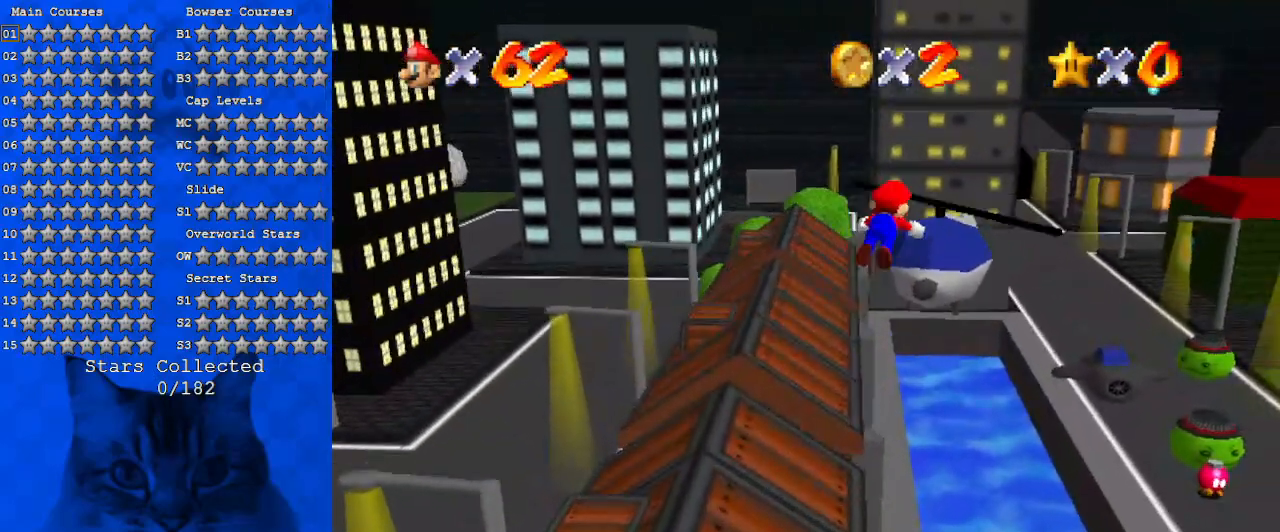
{"keys": ["up"], "events": [[234, "right", "up"], [367, "shift", "up"], [467, "ctrl", "up"]]}
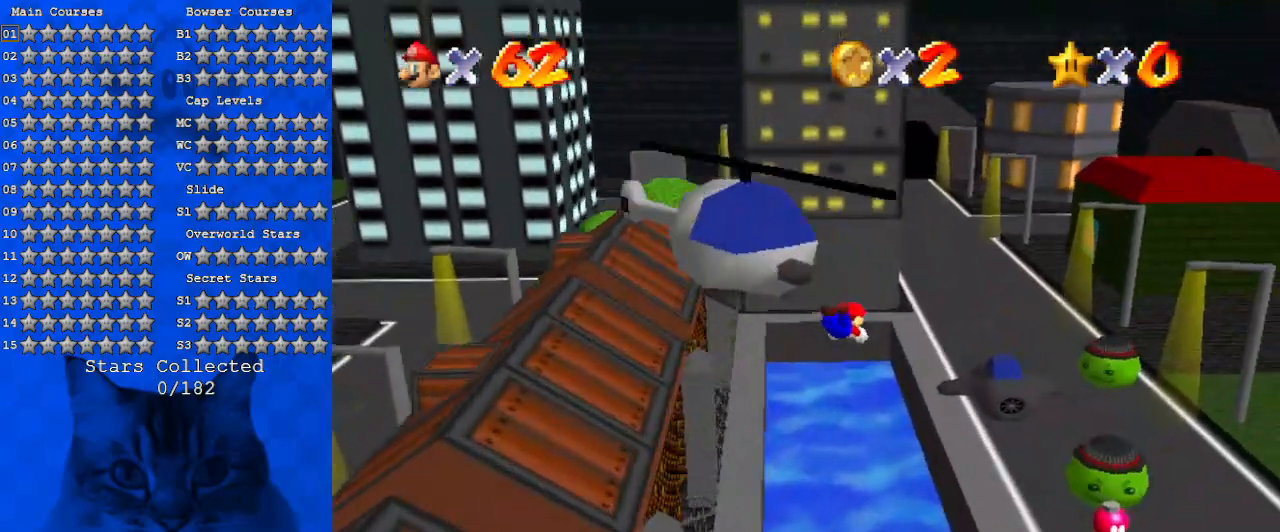
{"keys": ["left"], "events": [[134, "left", "down"], [367, "up", "up"]]}
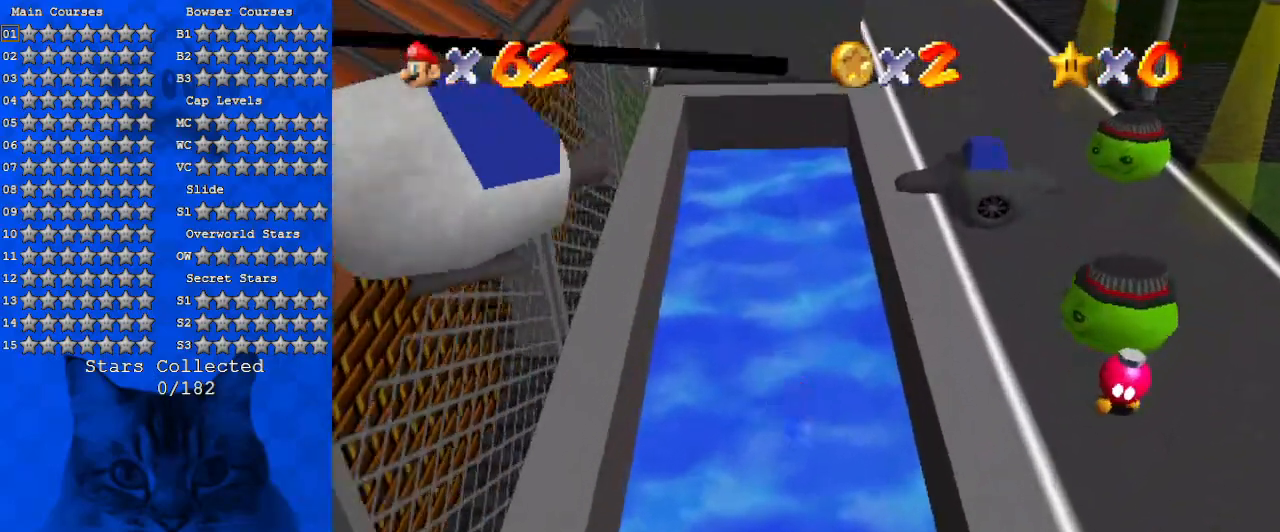
{"keys": ["down"], "events": [[134, "down", "down"], [367, "left", "up"]]}
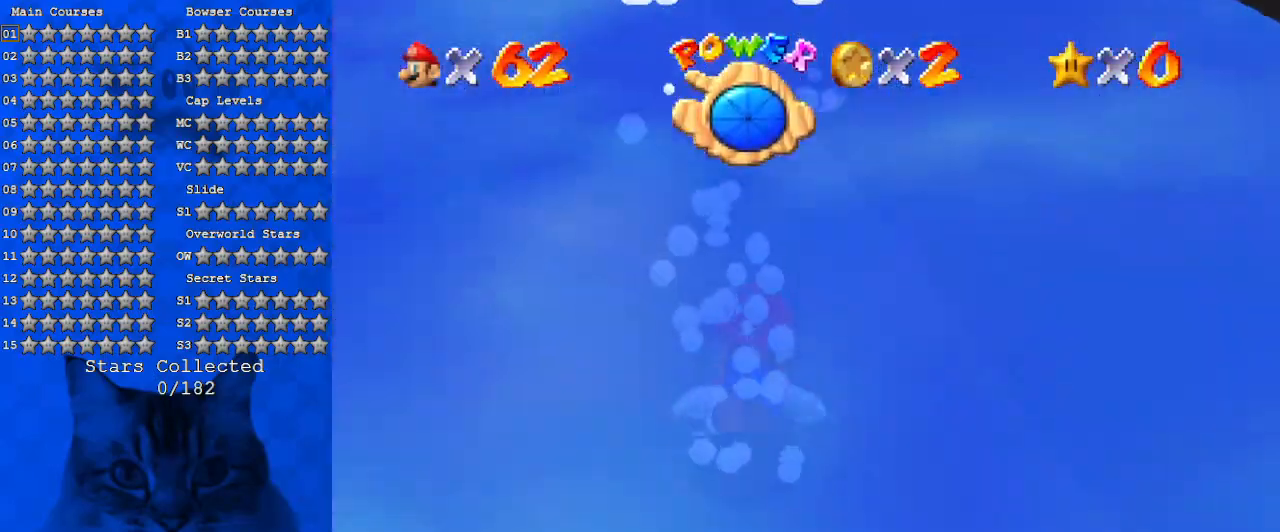
{"keys": ["down", "left", "shift"], "events": [[67, "left", "down"], [200, "shift", "down"]]}
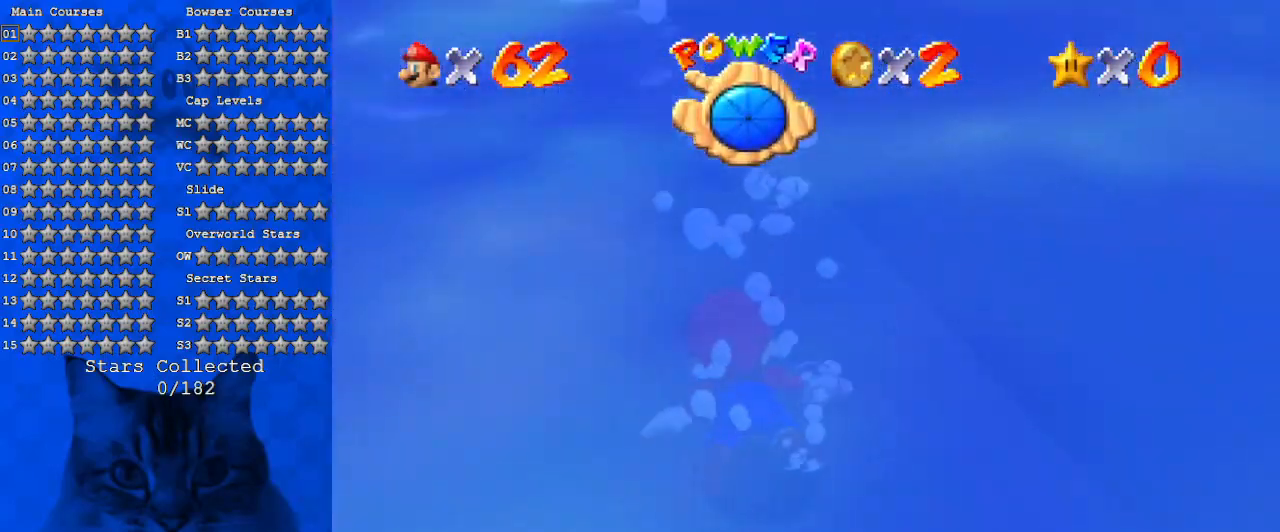
{"keys": ["down", "shift"], "events": [[167, "shift", "up"], [200, "left", "up"], [300, "right", "down"], [400, "shift", "down"], [500, "right", "up"]]}
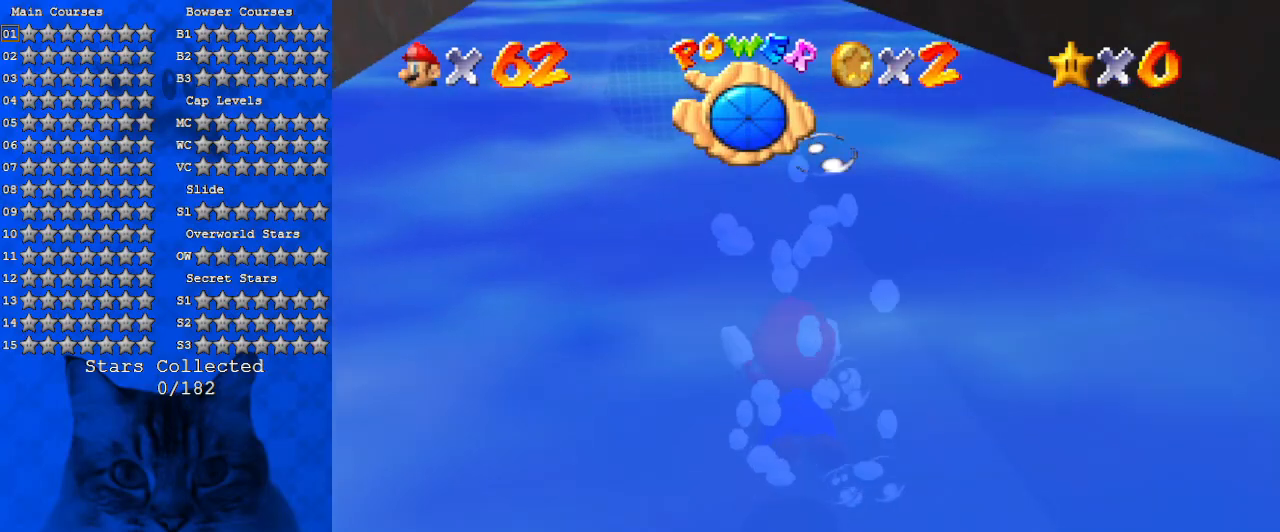
{"keys": [], "events": [[34, "down", "up"], [167, "left", "down"], [234, "shift", "up"], [334, "left", "up"], [334, "up", "down"], [367, "up", "up"]]}
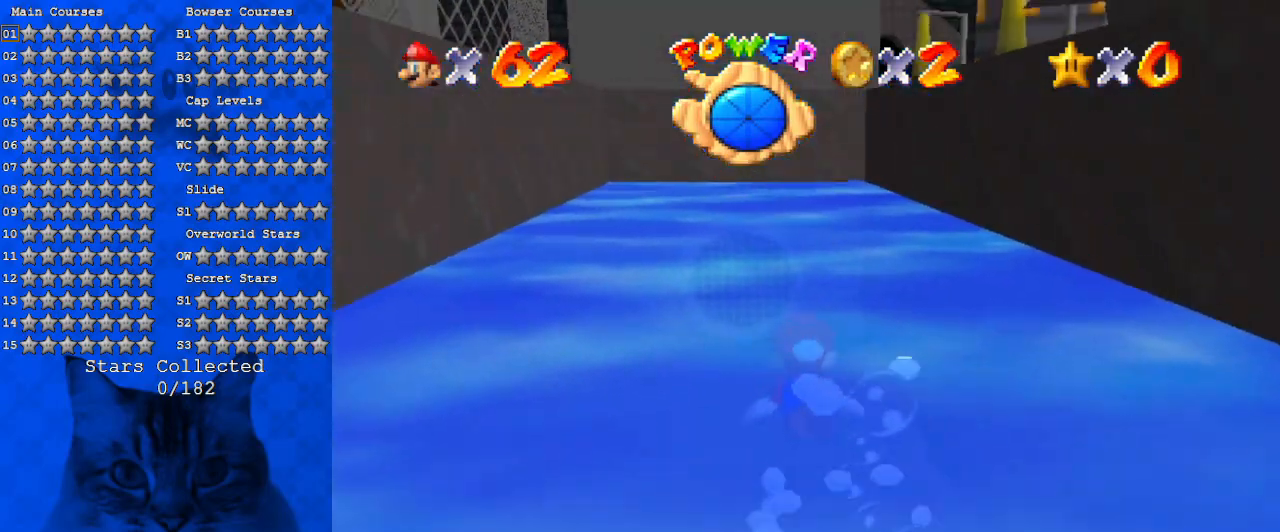
{"keys": ["down", "right"], "events": [[67, "shift", "down"], [100, "right", "down"], [334, "shift", "up"], [367, "down", "down"]]}
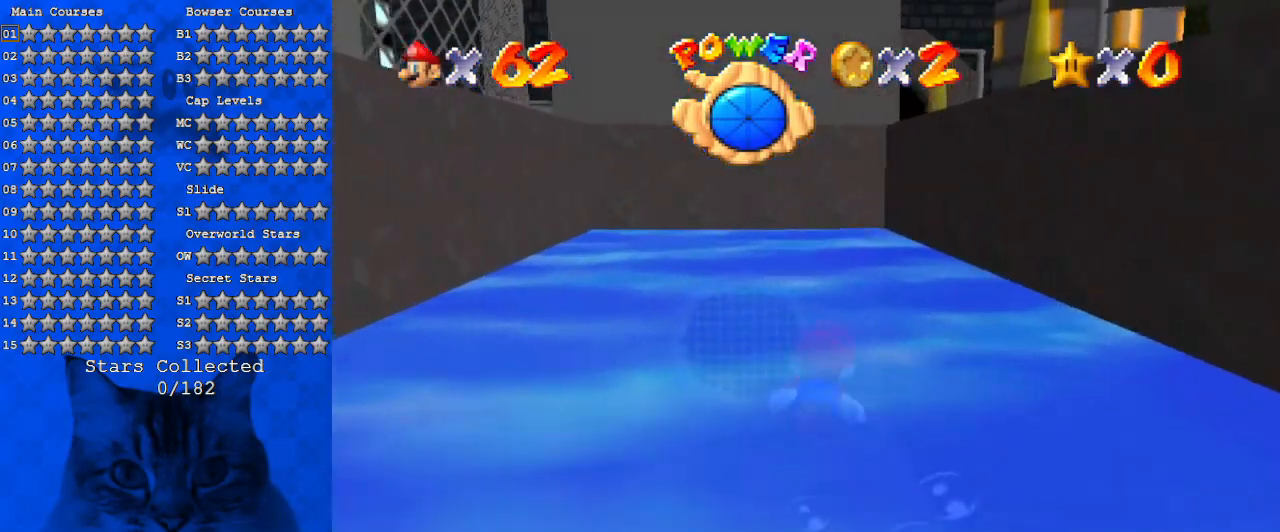
{"keys": ["right"], "events": [[167, "down", "up"], [200, "right", "up"], [200, "shift", "down"], [400, "right", "down"], [434, "shift", "up"]]}
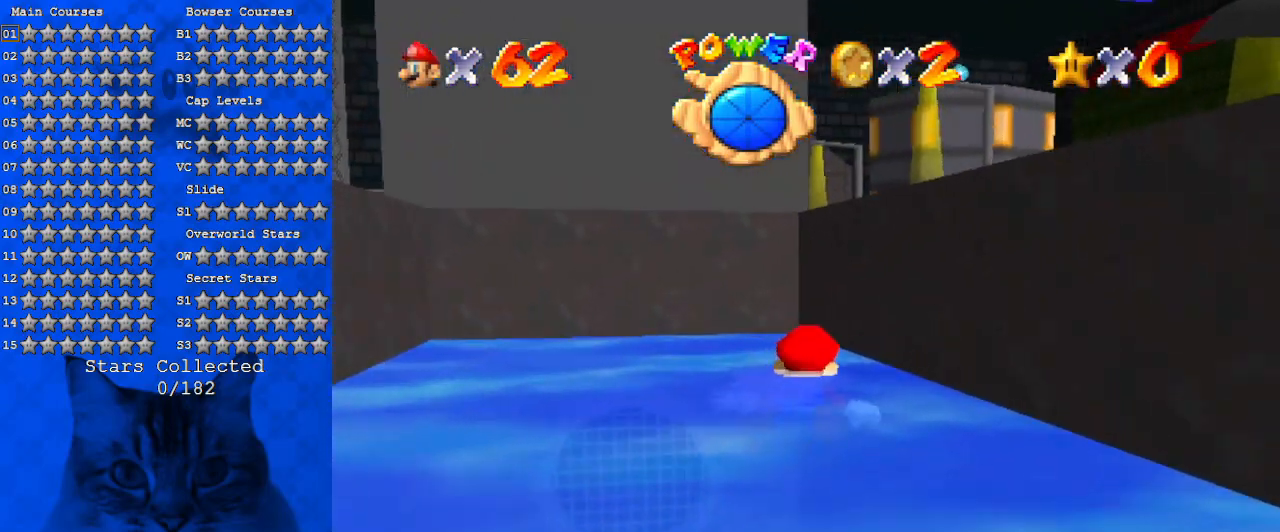
{"keys": ["shift"], "events": [[134, "down", "down"], [167, "right", "up"], [267, "shift", "down"], [367, "shift", "up"], [500, "down", "up"], [500, "shift", "down"]]}
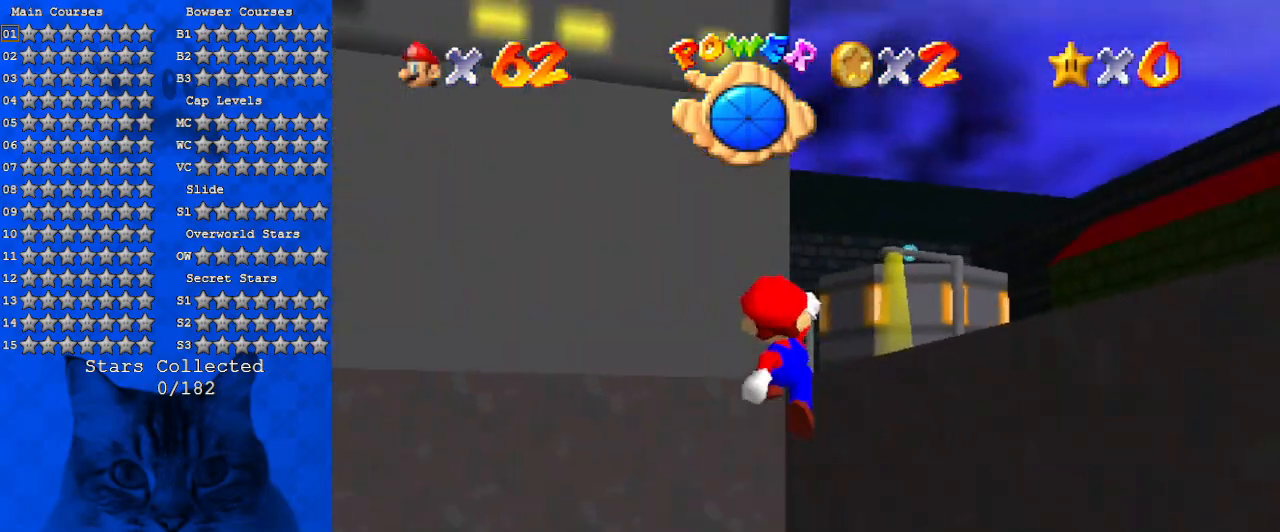
{"keys": ["shift"], "events": [[34, "right", "down"], [100, "shift", "up"], [400, "right", "up"], [400, "shift", "down"]]}
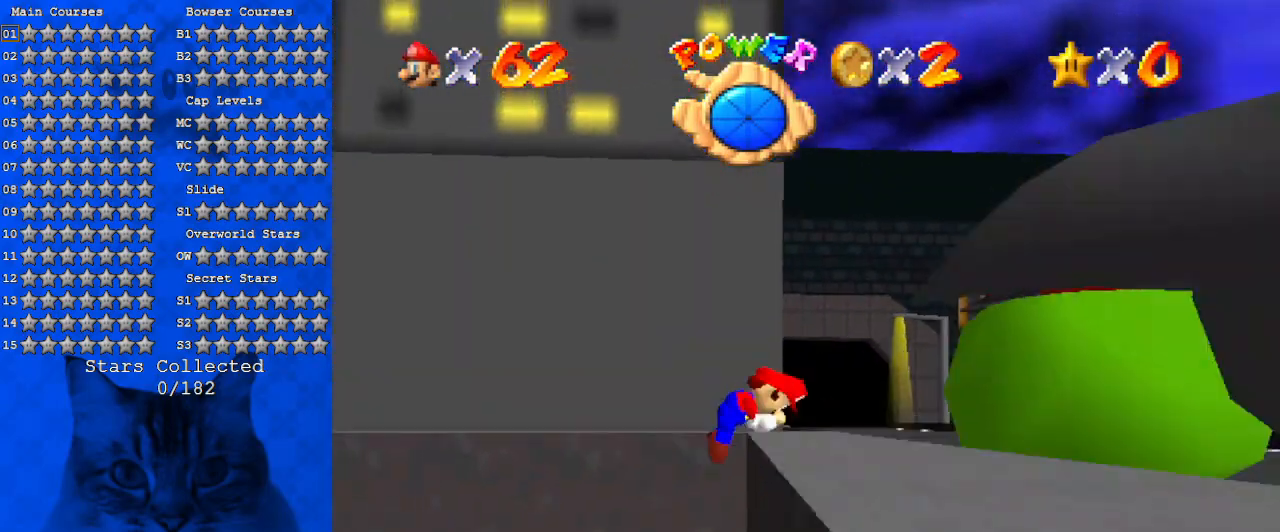
{"keys": ["a", "up"], "events": [[67, "shift", "up"], [100, "a", "down"], [134, "right", "down"], [134, "up", "down"], [234, "a", "up"], [434, "a", "down"], [467, "right", "up"]]}
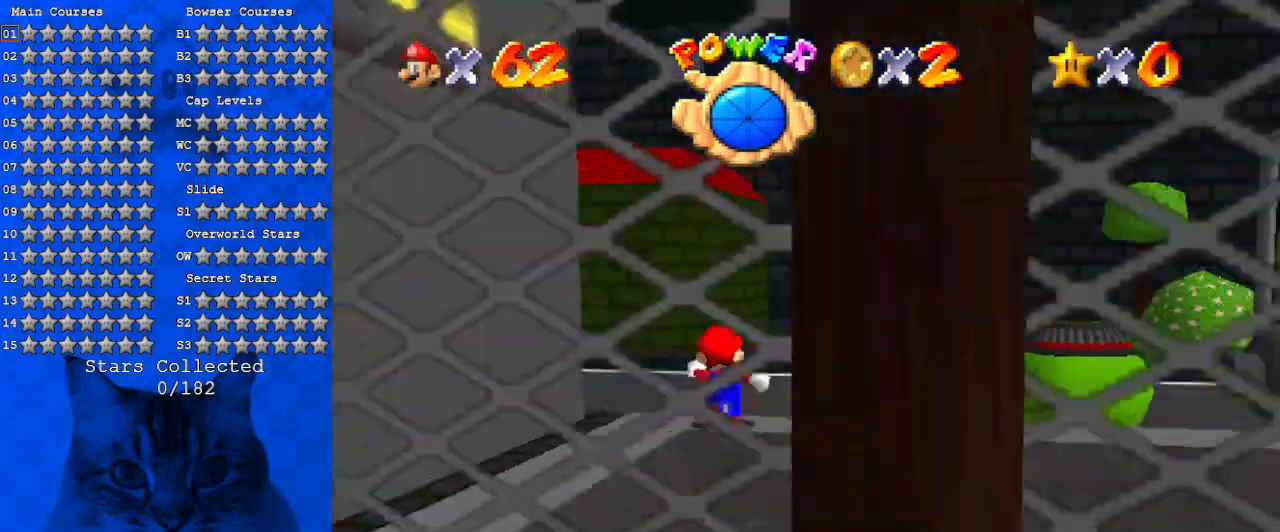
{"keys": ["right"], "events": [[34, "up", "up"], [67, "a", "up"], [267, "up", "down"], [334, "right", "down"], [400, "up", "up"]]}
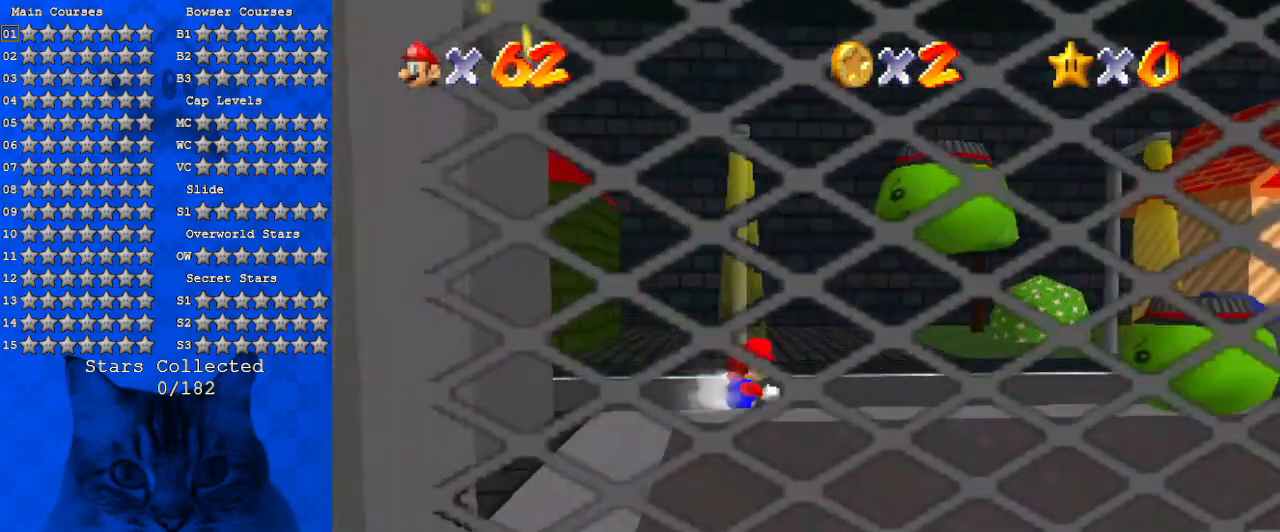
{"keys": ["a"], "events": [[67, "y", "down"], [134, "ctrl", "down"], [134, "down", "down"], [167, "right", "up"], [234, "left", "down"], [267, "y", "up"], [300, "ctrl", "up"], [400, "a", "down"], [467, "down", "up"], [500, "left", "up"]]}
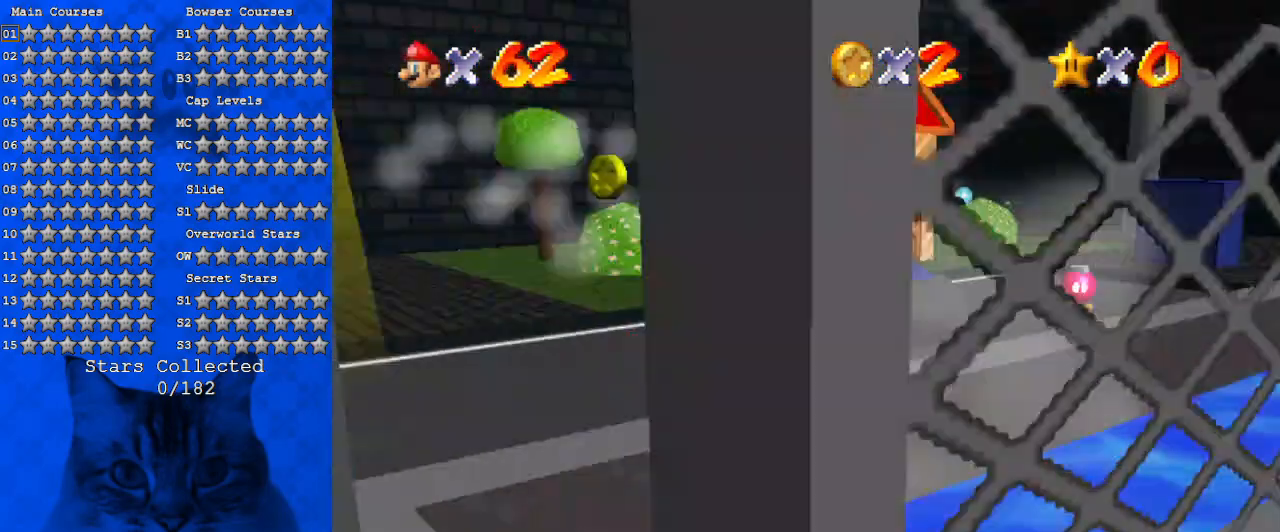
{"keys": ["left", "shift"], "events": [[100, "a", "up"], [100, "left", "down"], [267, "shift", "down"], [434, "shift", "up"], [500, "shift", "down"]]}
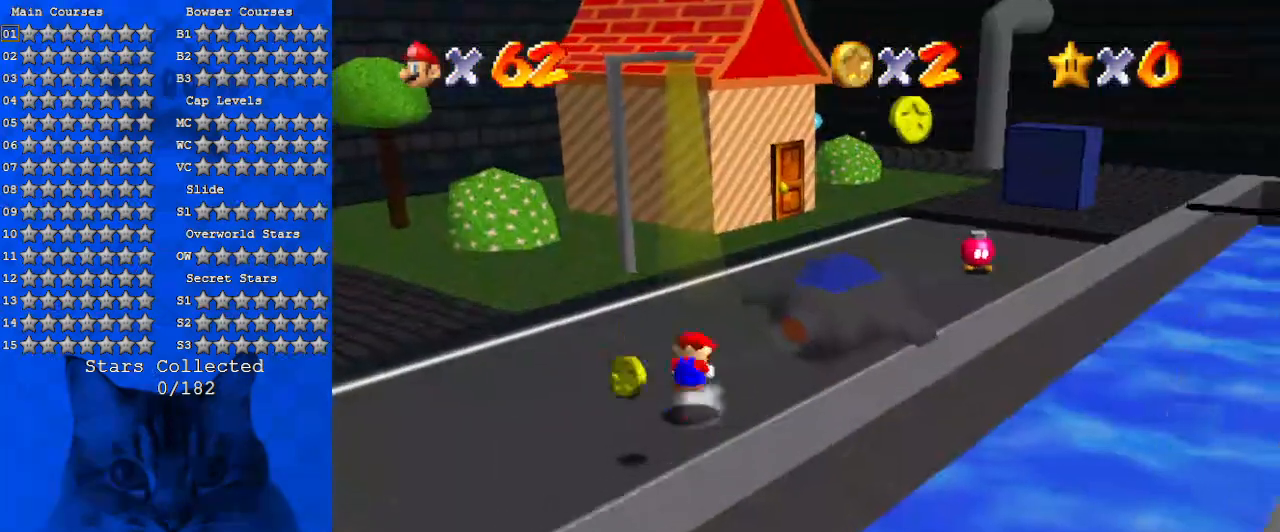
{"keys": [], "events": [[100, "a", "down"], [167, "shift", "up"], [234, "a", "up"], [434, "left", "up"]]}
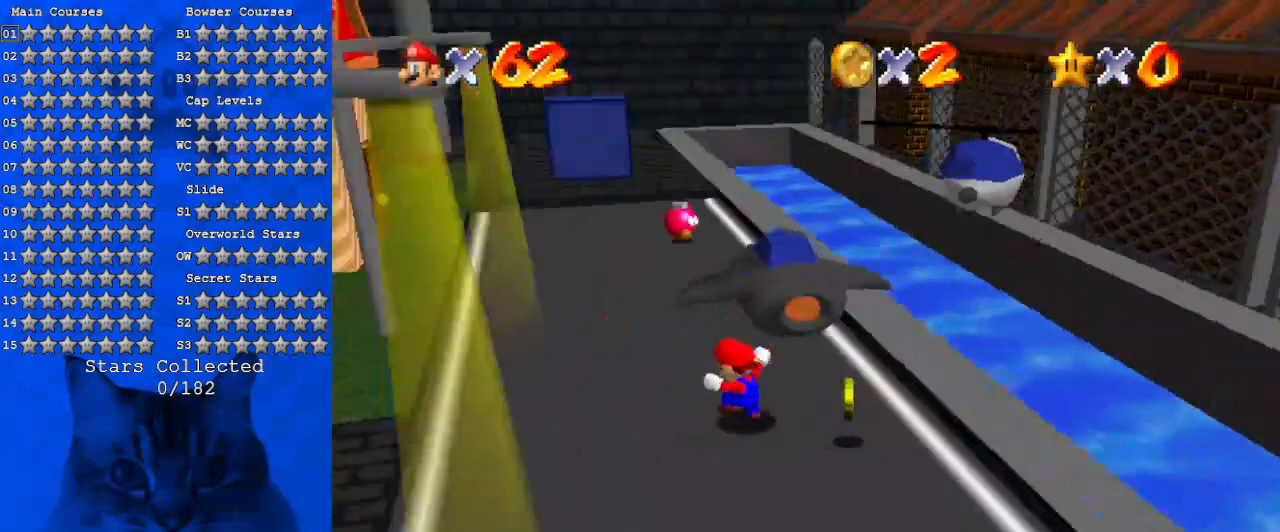
{"keys": ["down", "left"], "events": [[34, "a", "down"], [34, "left", "down"], [167, "a", "up"], [434, "down", "down"]]}
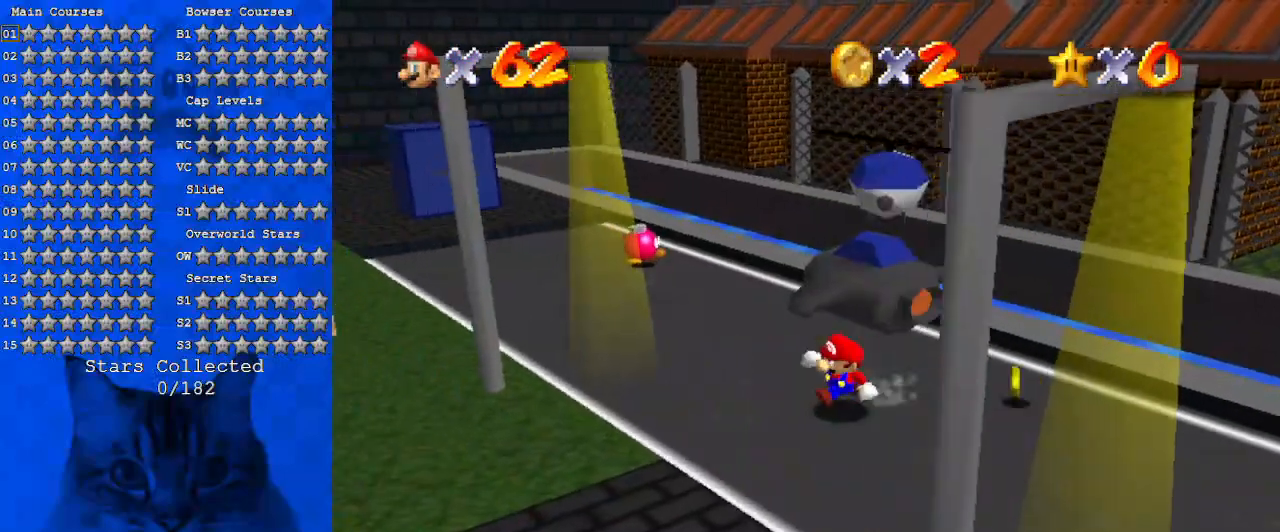
{"keys": ["left", "up"], "events": [[100, "down", "up"], [267, "up", "down"], [367, "a", "down"], [467, "a", "up"]]}
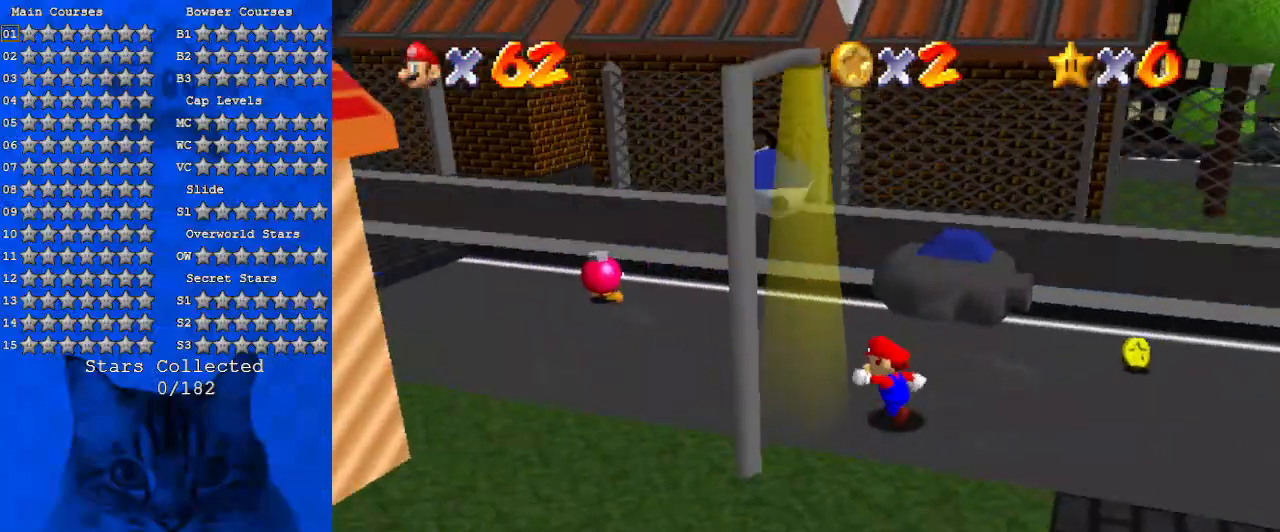
{"keys": ["down"], "events": [[100, "left", "up"], [134, "up", "up"], [467, "down", "down"]]}
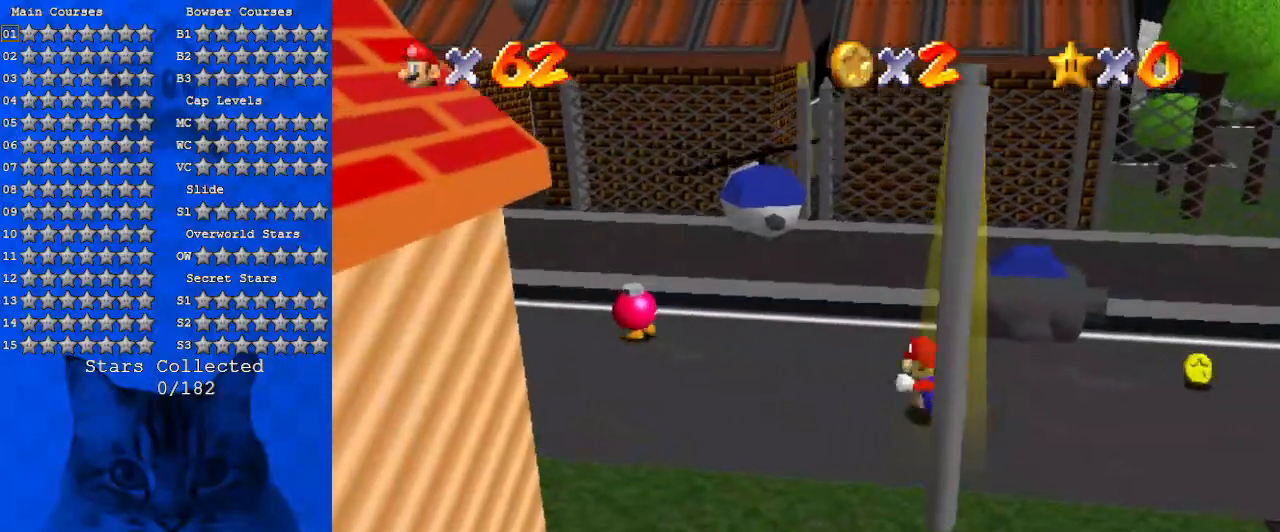
{"keys": ["down", "left"], "events": [[200, "down", "up"], [334, "left", "down"], [434, "down", "down"]]}
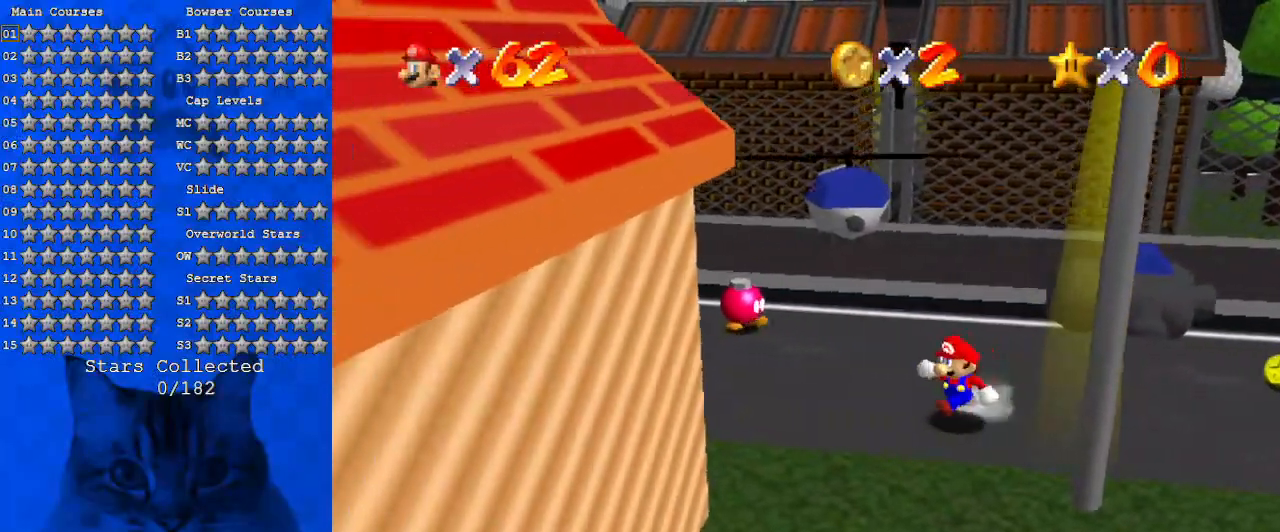
{"keys": ["right", "up"], "events": [[34, "left", "up"], [134, "right", "down"], [267, "down", "up"], [400, "up", "down"]]}
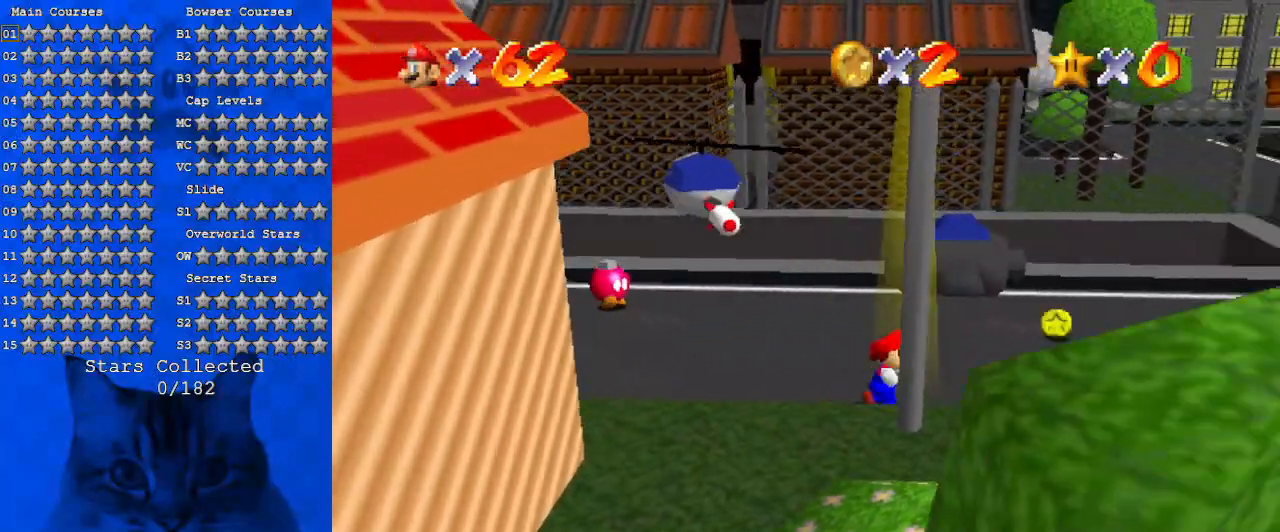
{"keys": ["up"], "events": [[67, "right", "up"], [200, "right", "down"], [300, "up", "up"], [367, "up", "down"], [467, "right", "up"]]}
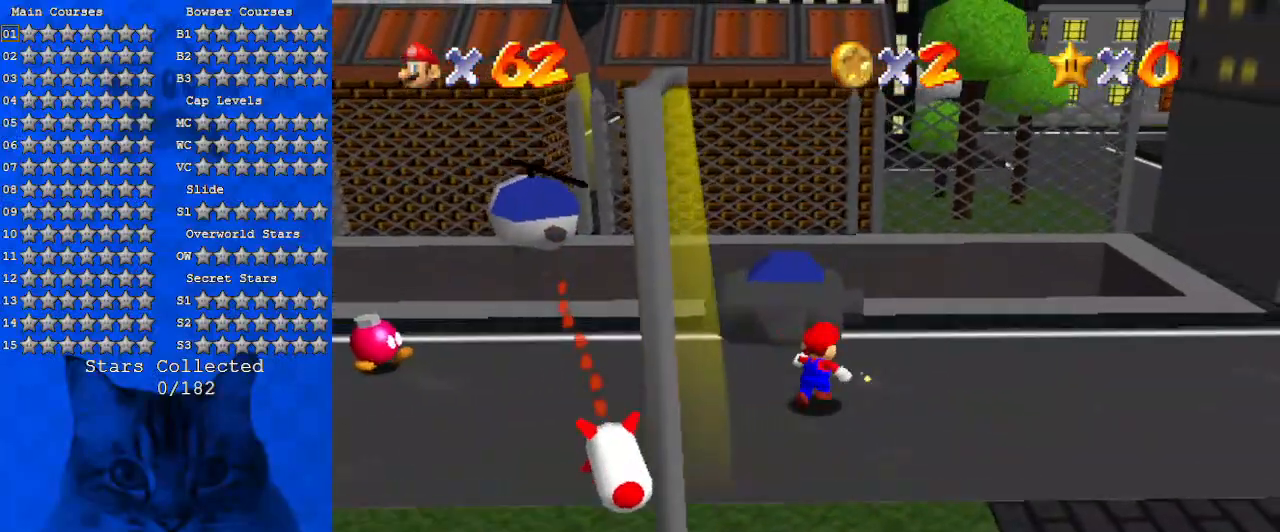
{"keys": [], "events": [[200, "left", "down"], [300, "left", "up"], [300, "up", "up"], [300, "x", "down"], [500, "x", "up"]]}
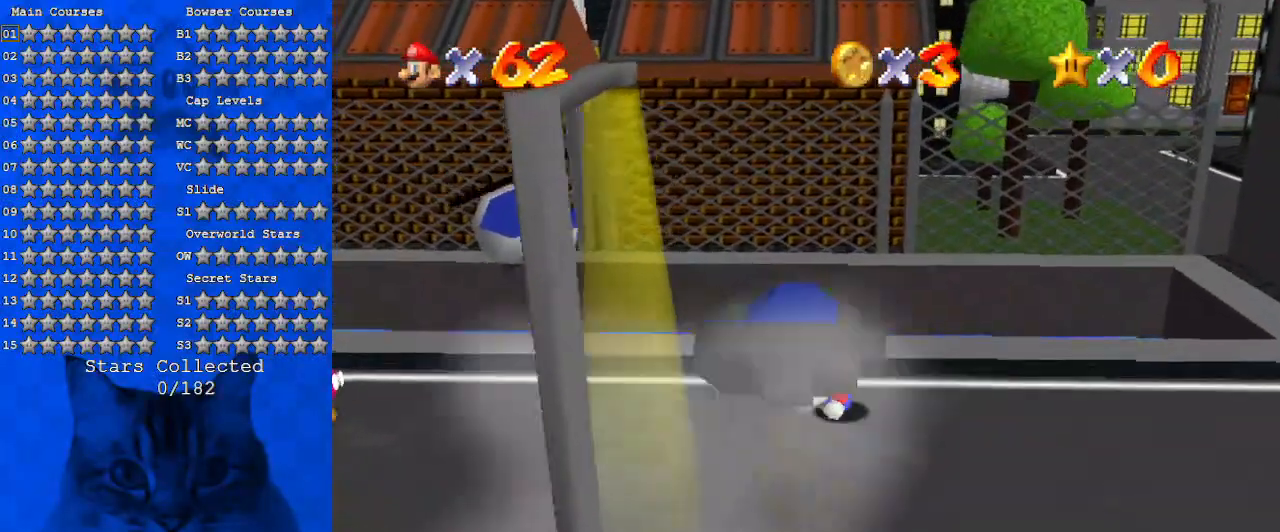
{"keys": [], "events": [[300, "left", "down"], [367, "up", "down"], [434, "left", "up"], [434, "up", "up"]]}
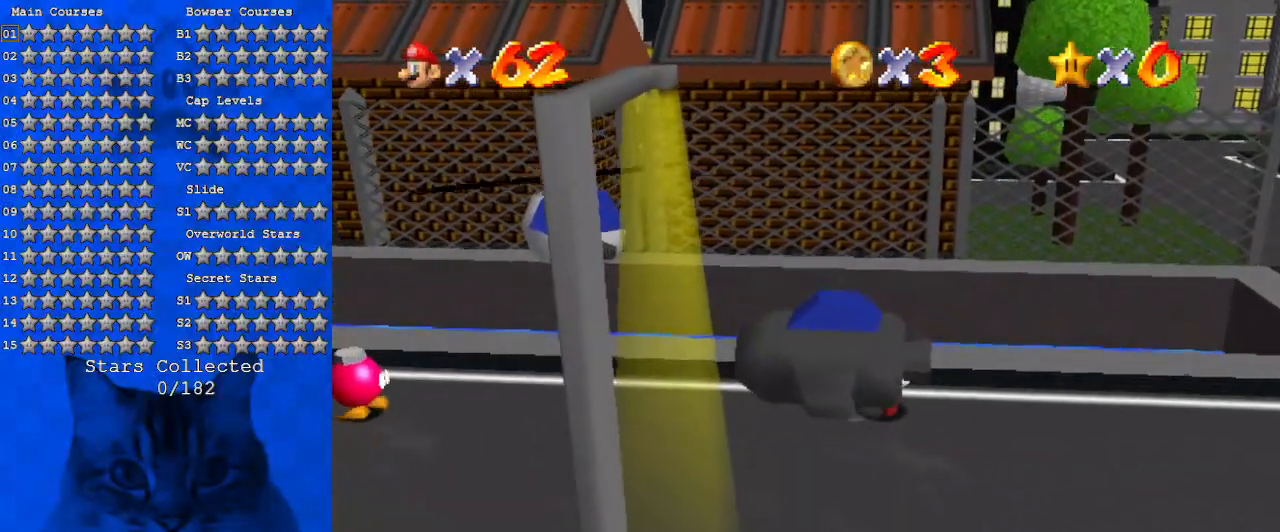
{"keys": ["d", "left"], "events": [[234, "y", "down"], [367, "left", "down"], [367, "y", "up"], [500, "d", "down"]]}
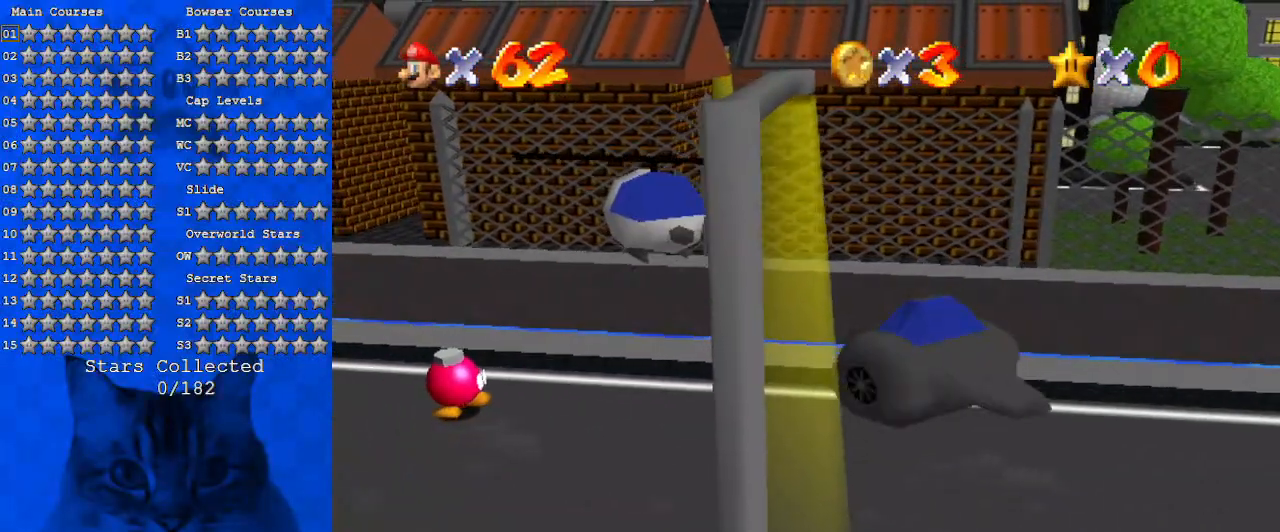
{"keys": ["left"], "events": [[100, "left", "up"], [200, "d", "up"], [400, "left", "down"]]}
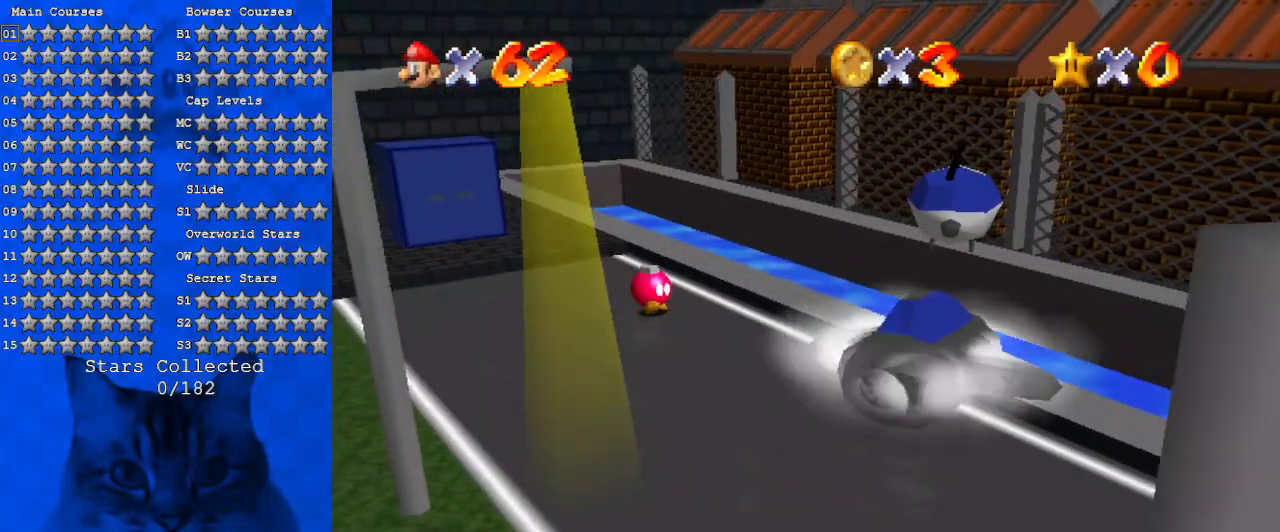
{"keys": [], "events": [[300, "left", "up"]]}
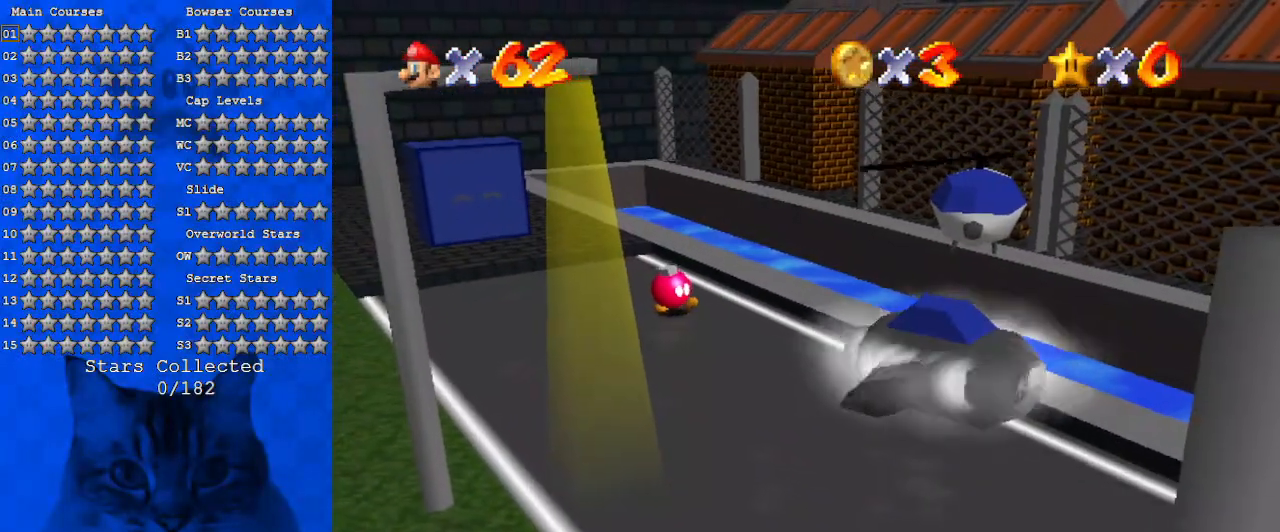
{"keys": ["up"], "events": [[34, "up", "down"]]}
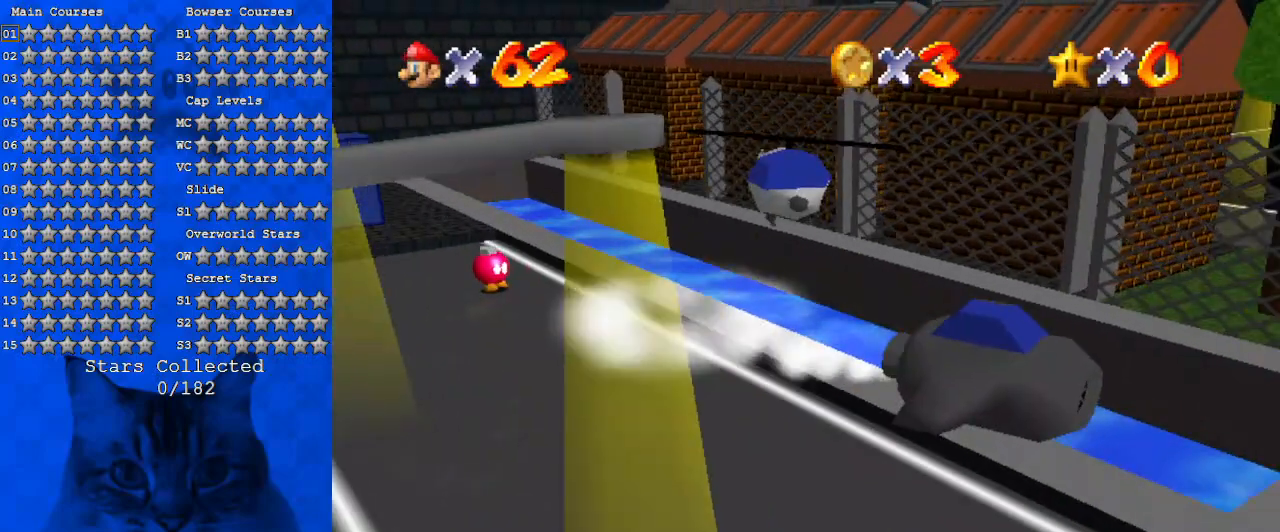
{"keys": ["right"], "events": [[200, "right", "down"], [500, "up", "up"]]}